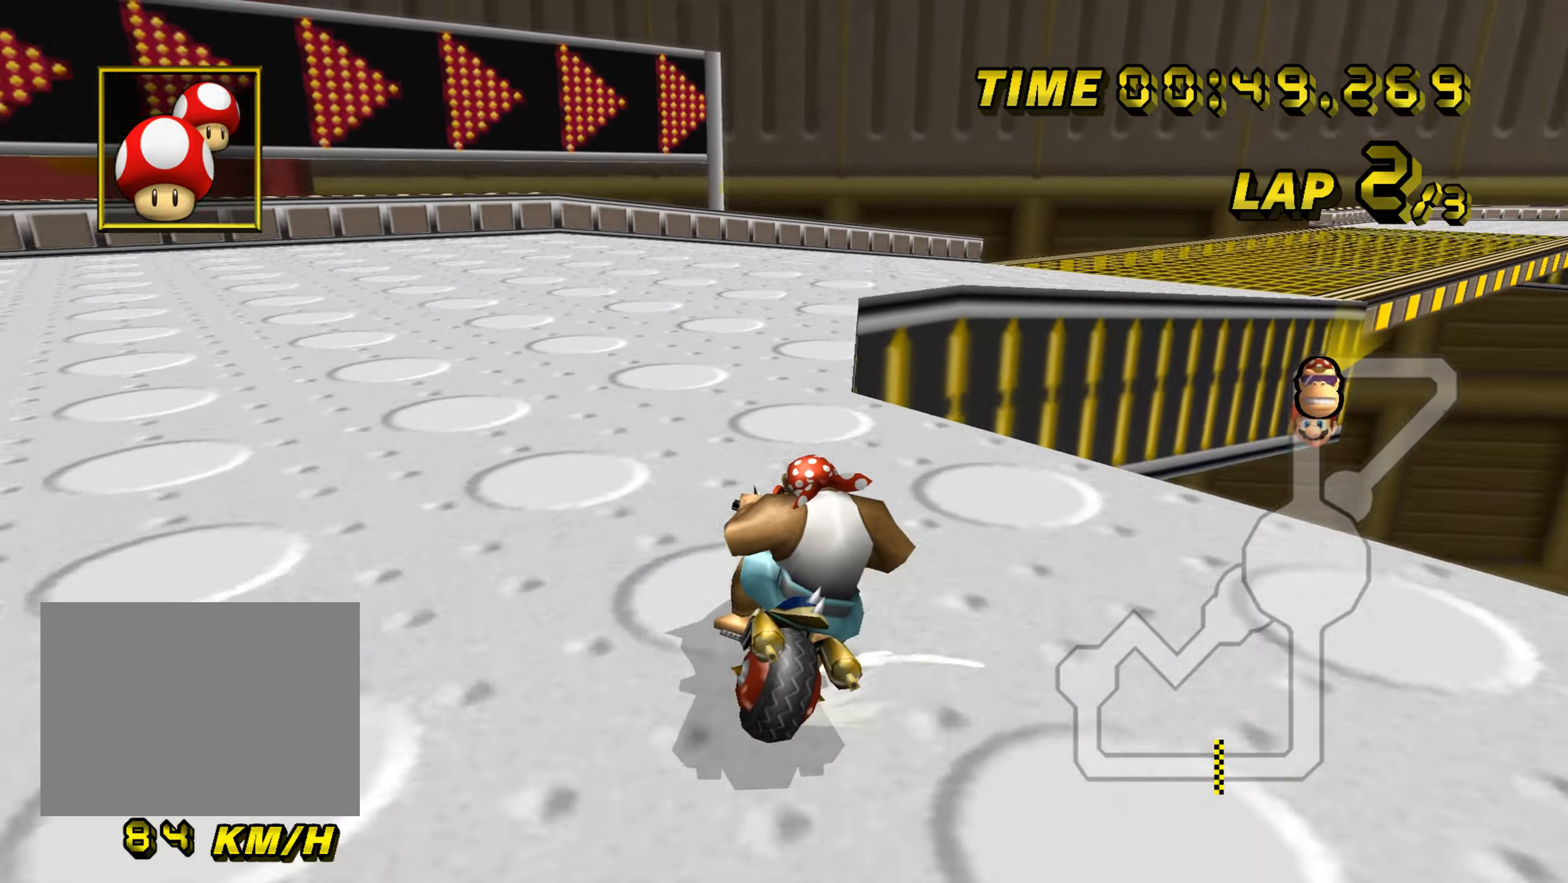
Gameplay with a controller (Nintendo layout); each line is a JSON object with the inputs held at the frame after it. "events" lists button and stick changes between this image and that frame as [ms after this image, input, new state], when the widget could be followed in between. Not read: B C_DOWN C_LEFT C_RIGHT C_UP L3 R3 Z.
{"buttons": ["A", "R1"], "left_stick": "right", "events": [[34, "left_stick", "right"]]}
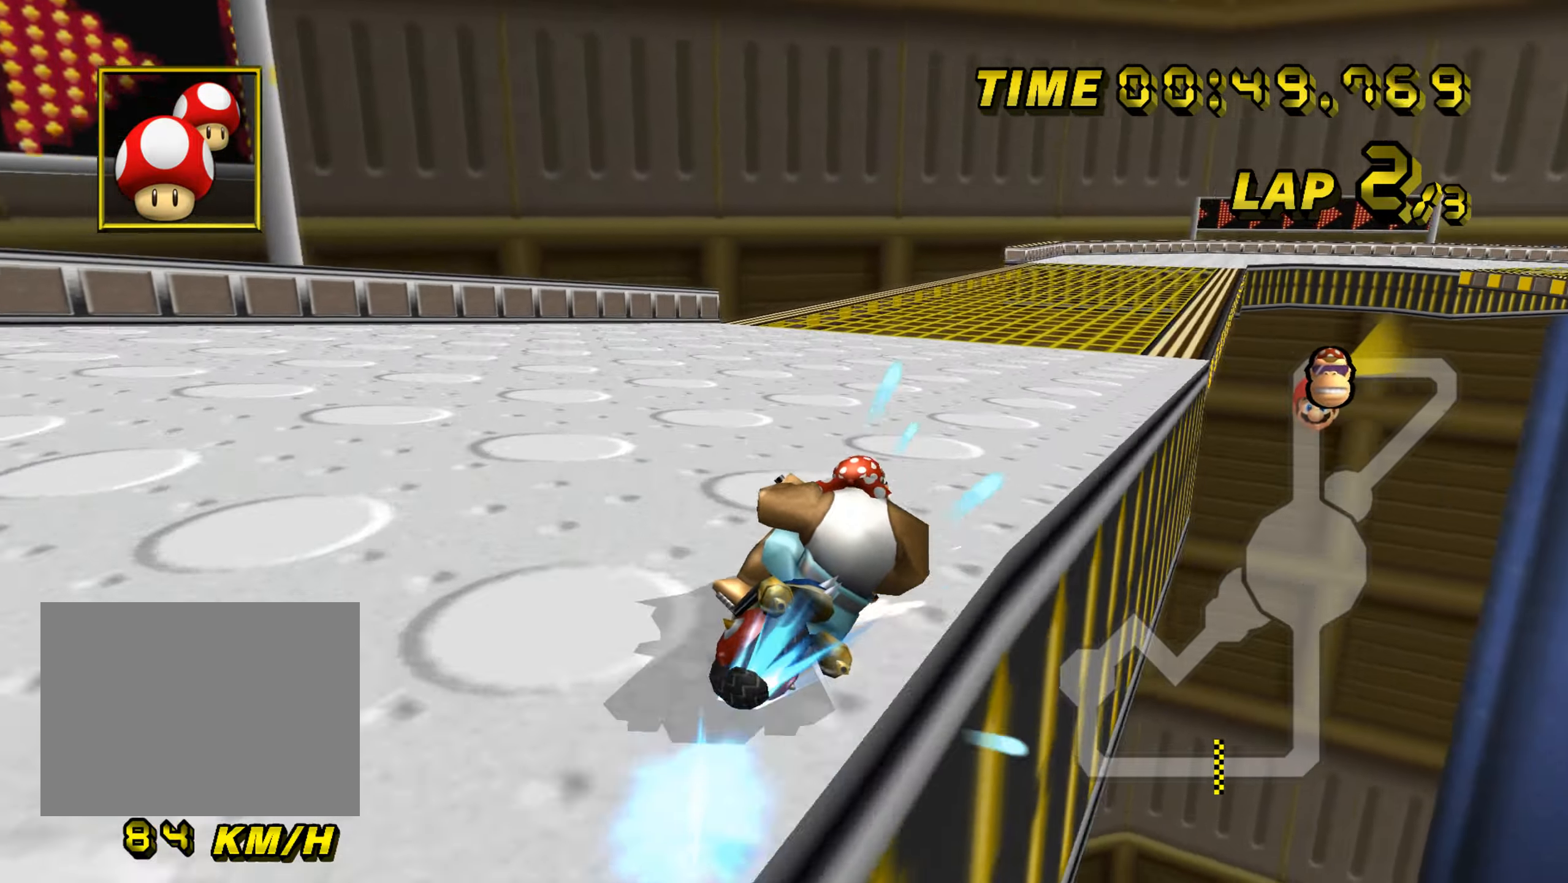
{"buttons": ["A"], "left_stick": "center", "events": [[100, "R1", "up"], [150, "DPAD_UP", "down"], [167, "DPAD_UP", "up"], [167, "left_stick", "center"]]}
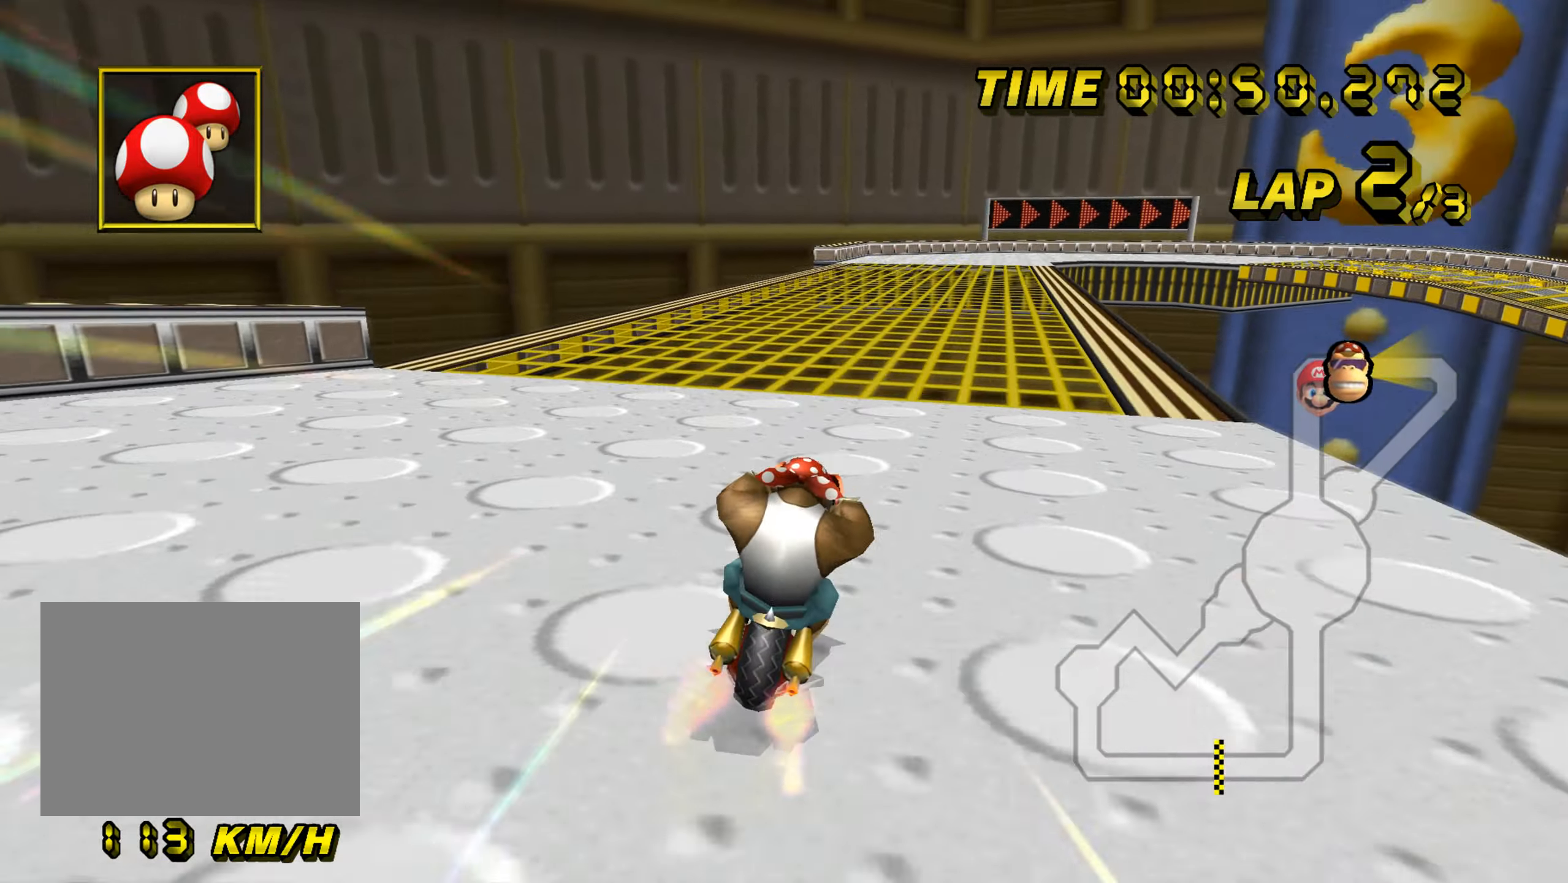
{"buttons": ["A"], "left_stick": "center", "events": []}
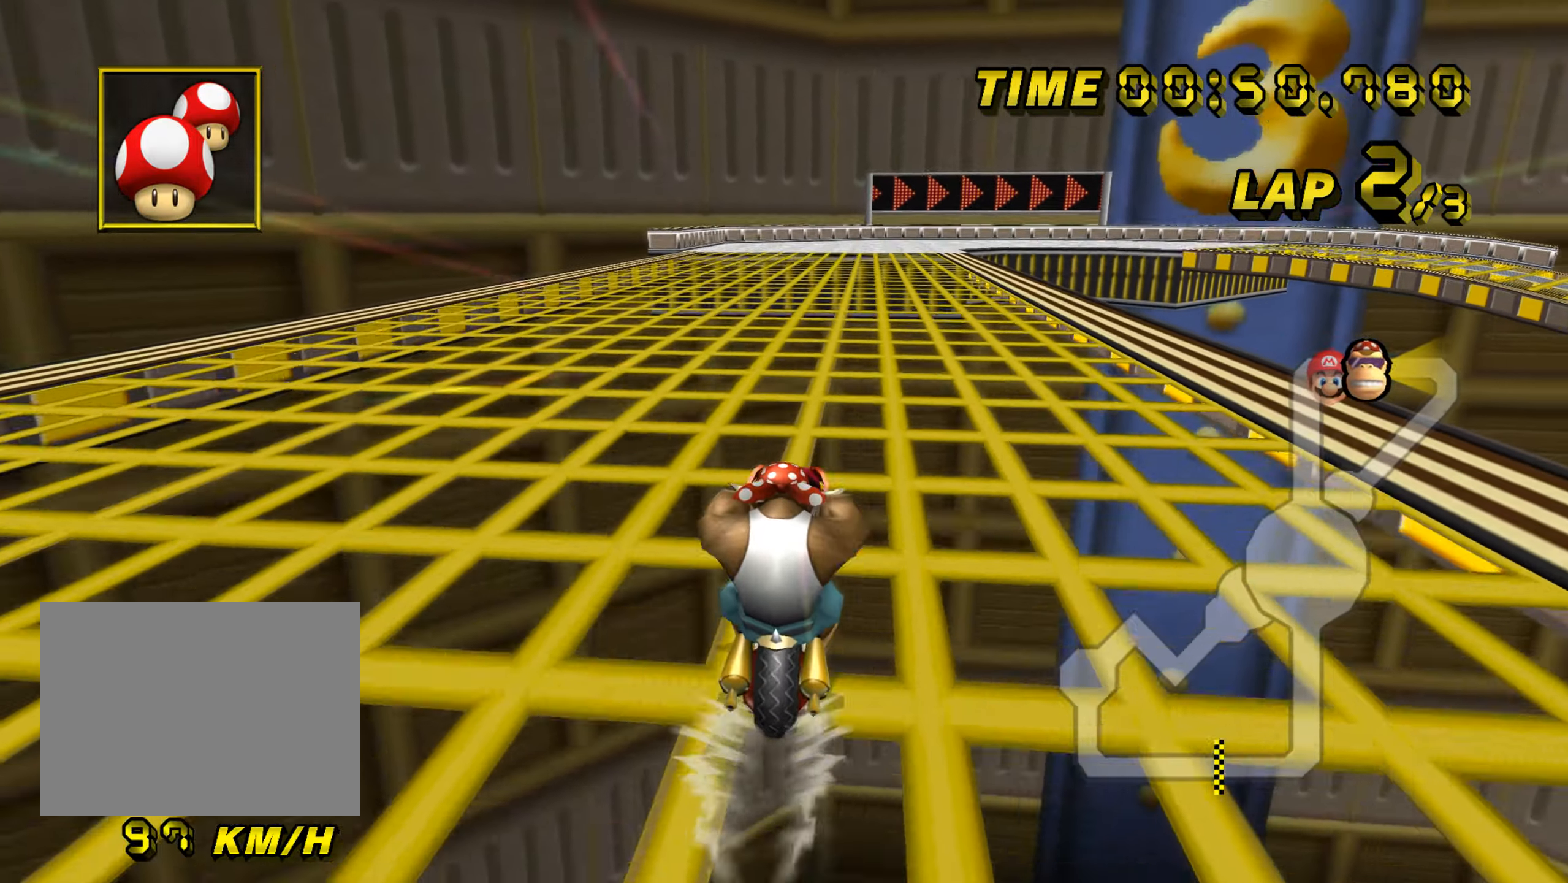
{"buttons": ["A"], "left_stick": "center", "events": []}
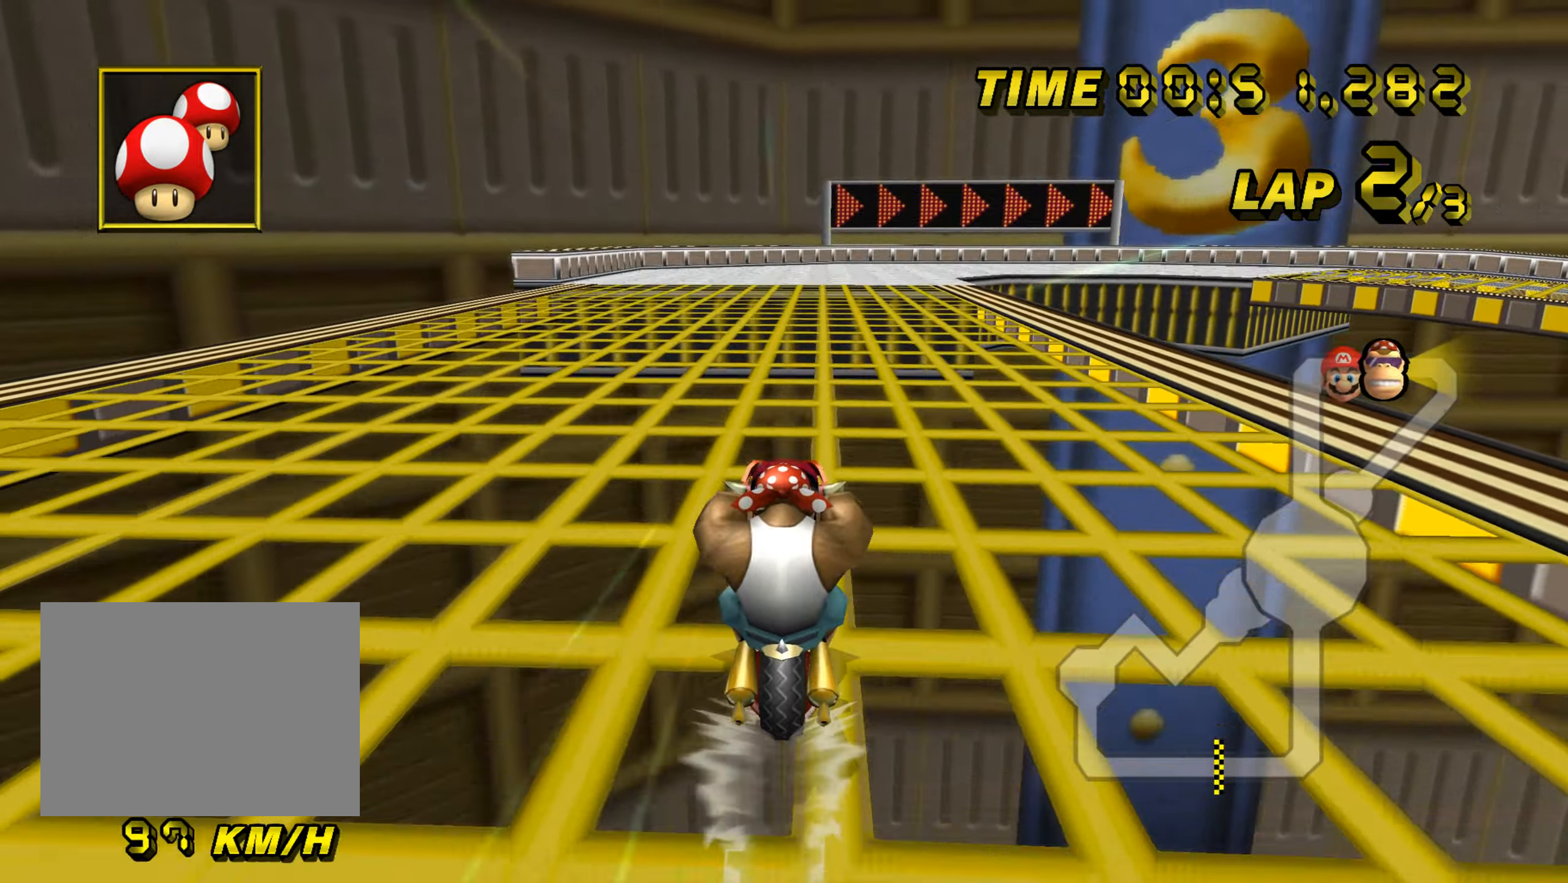
{"buttons": ["A"], "left_stick": "center", "events": []}
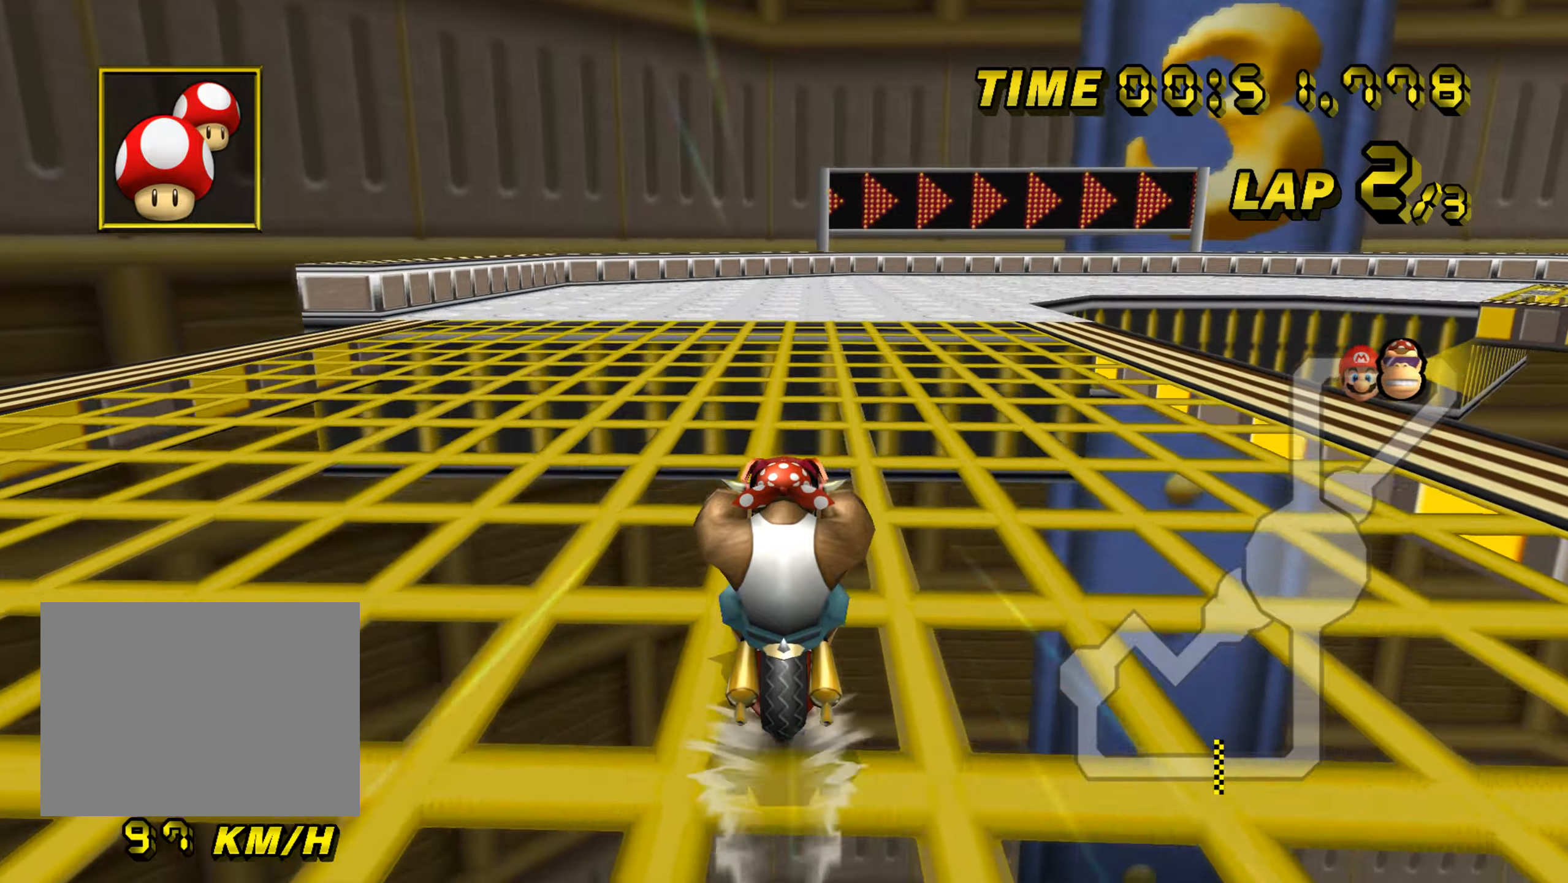
{"buttons": ["A", "R1"], "left_stick": "right", "events": [[317, "R1", "down"], [317, "left_stick", "right"]]}
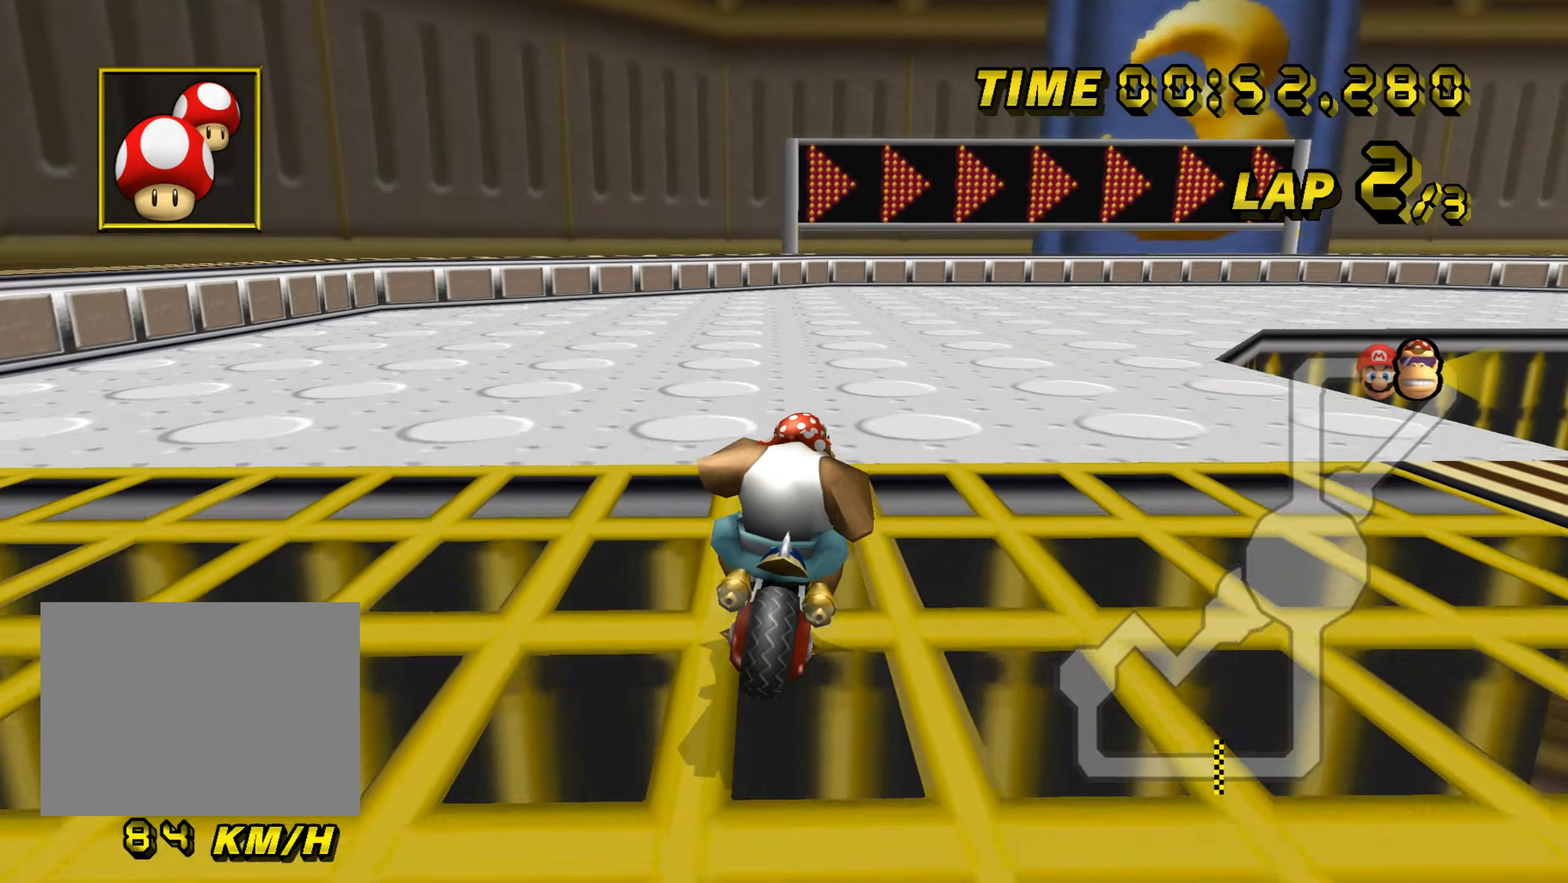
{"buttons": ["A", "R1"], "left_stick": "right", "events": []}
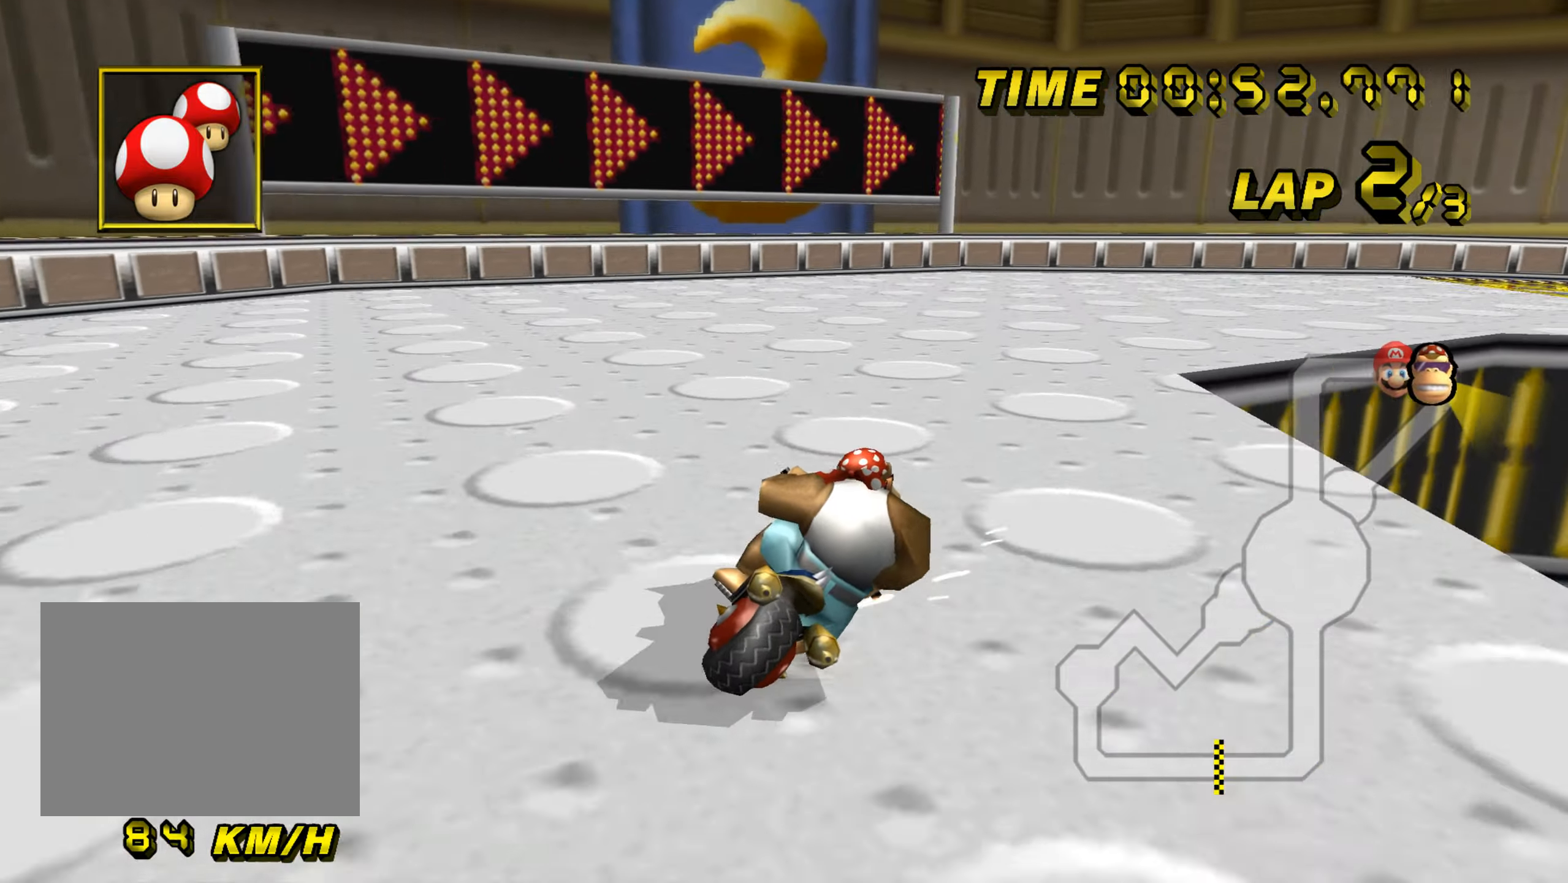
{"buttons": ["A", "R1"], "left_stick": "right", "events": []}
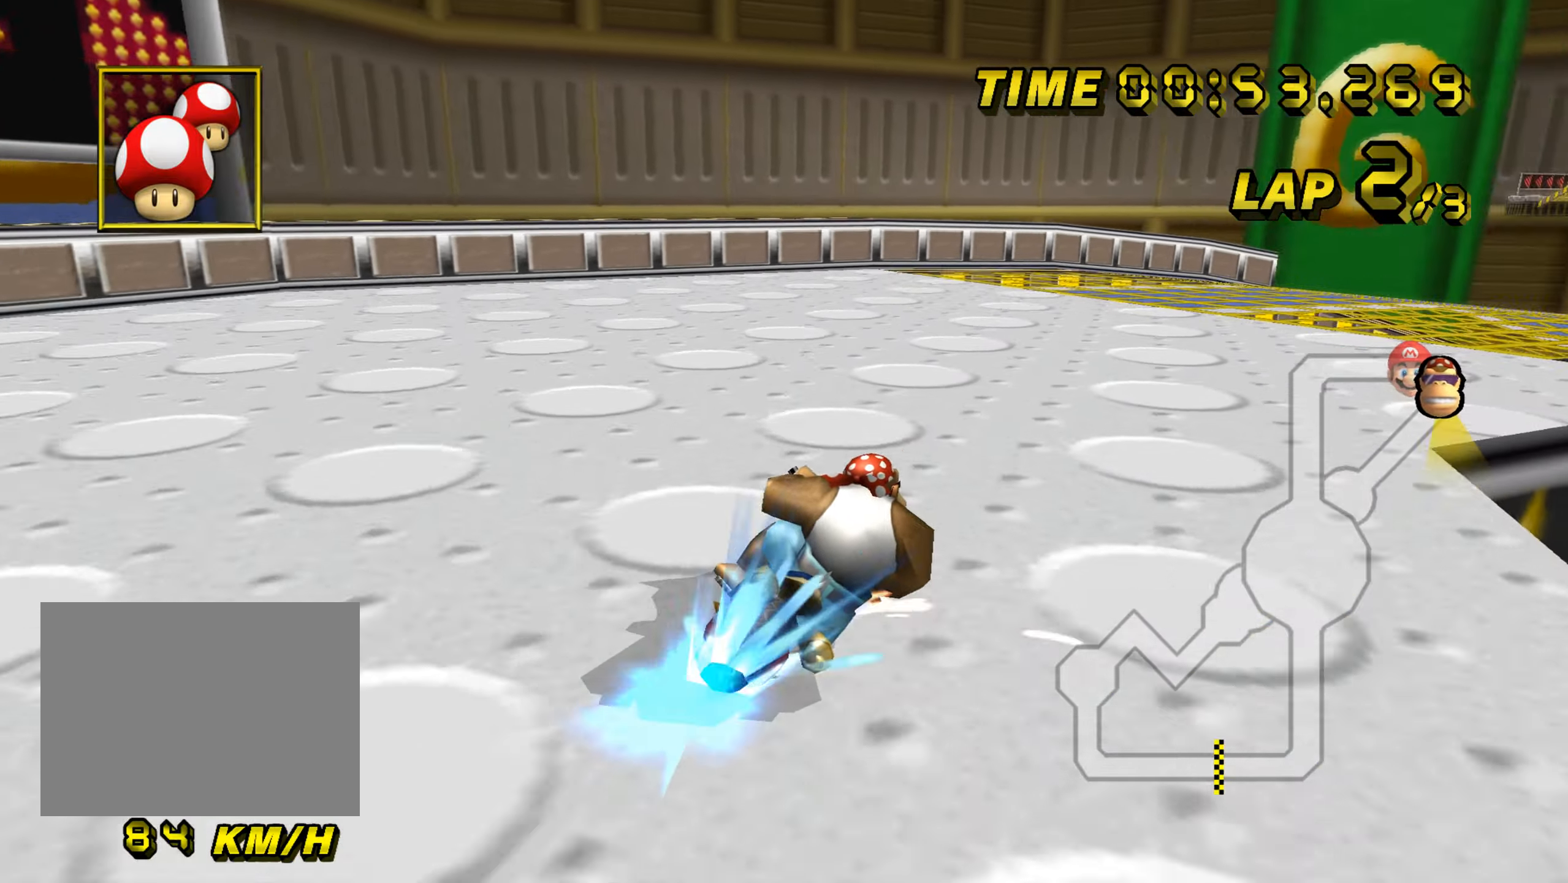
{"buttons": ["A"], "left_stick": "center", "events": [[367, "R1", "up"], [417, "left_stick", "center"], [433, "DPAD_UP", "down"], [450, "DPAD_UP", "up"]]}
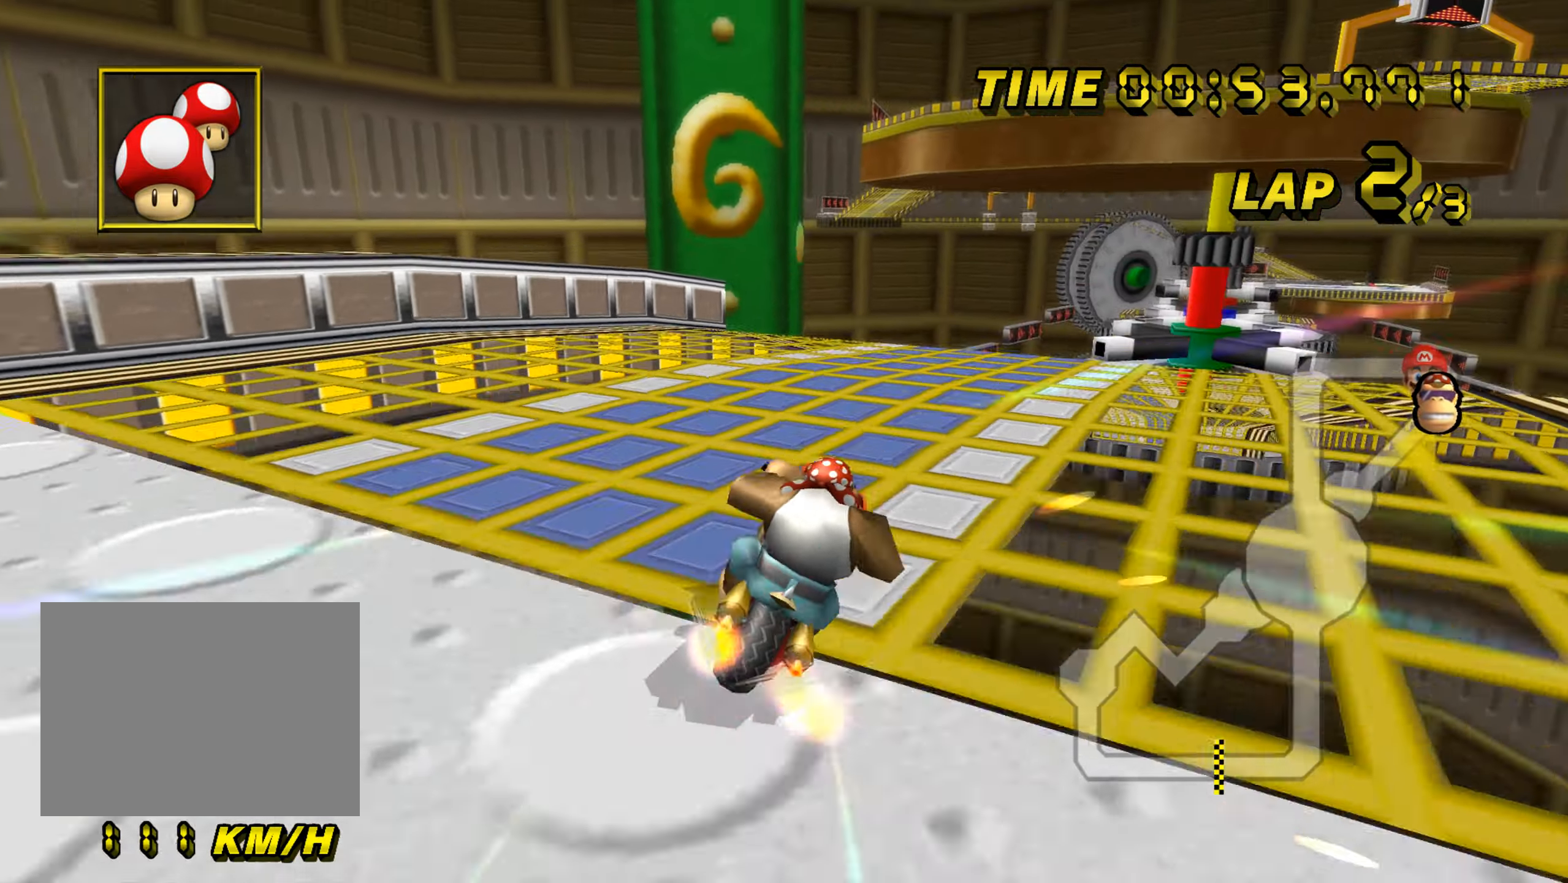
{"buttons": ["A"], "left_stick": "center", "events": []}
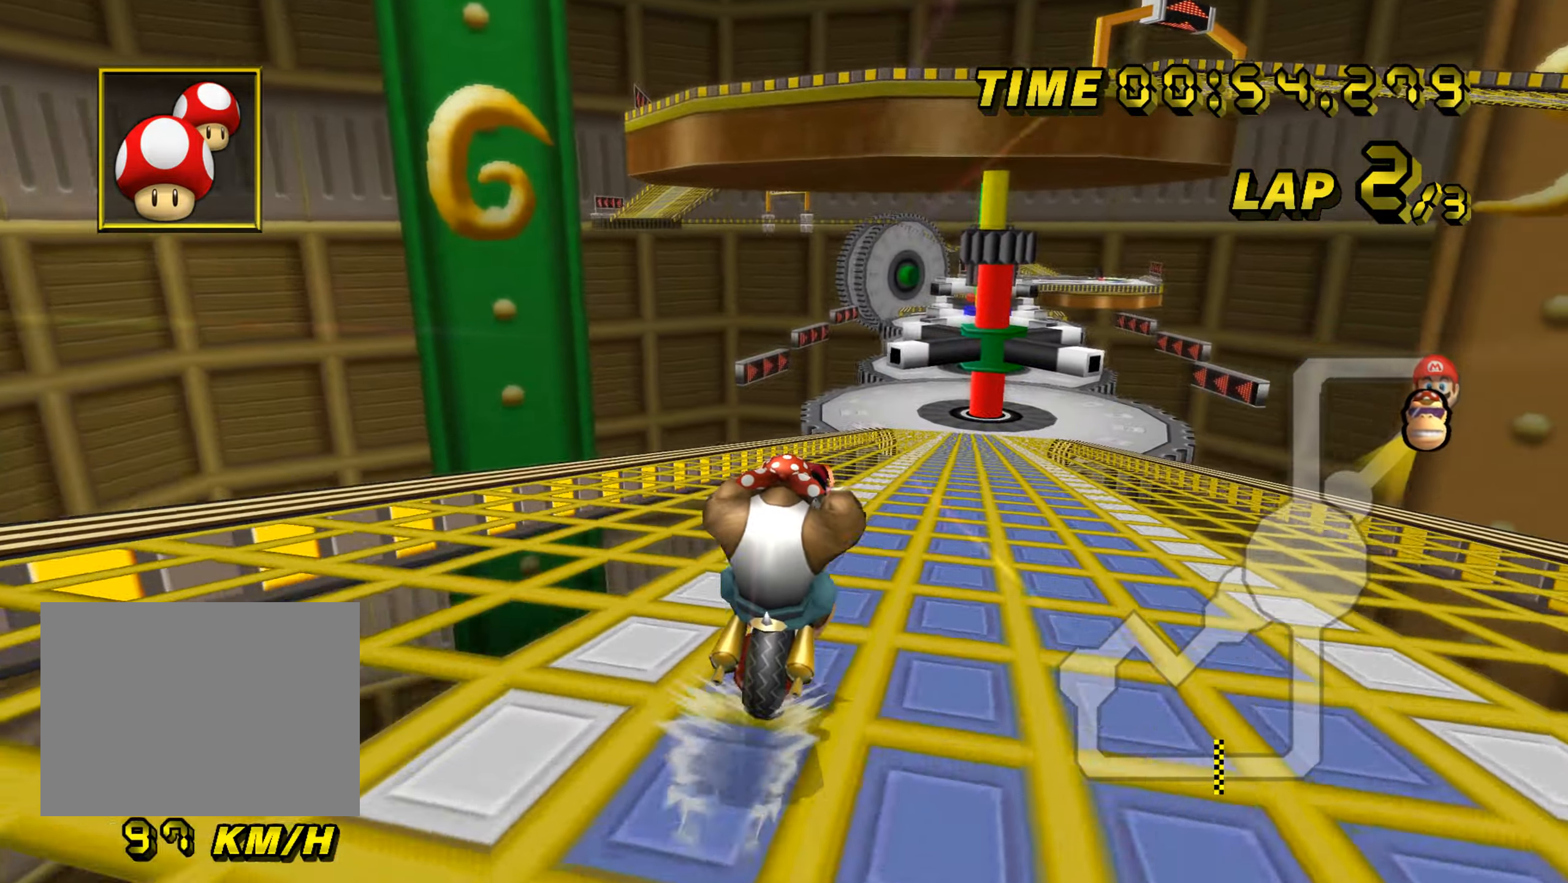
{"buttons": ["A"], "left_stick": "center", "events": []}
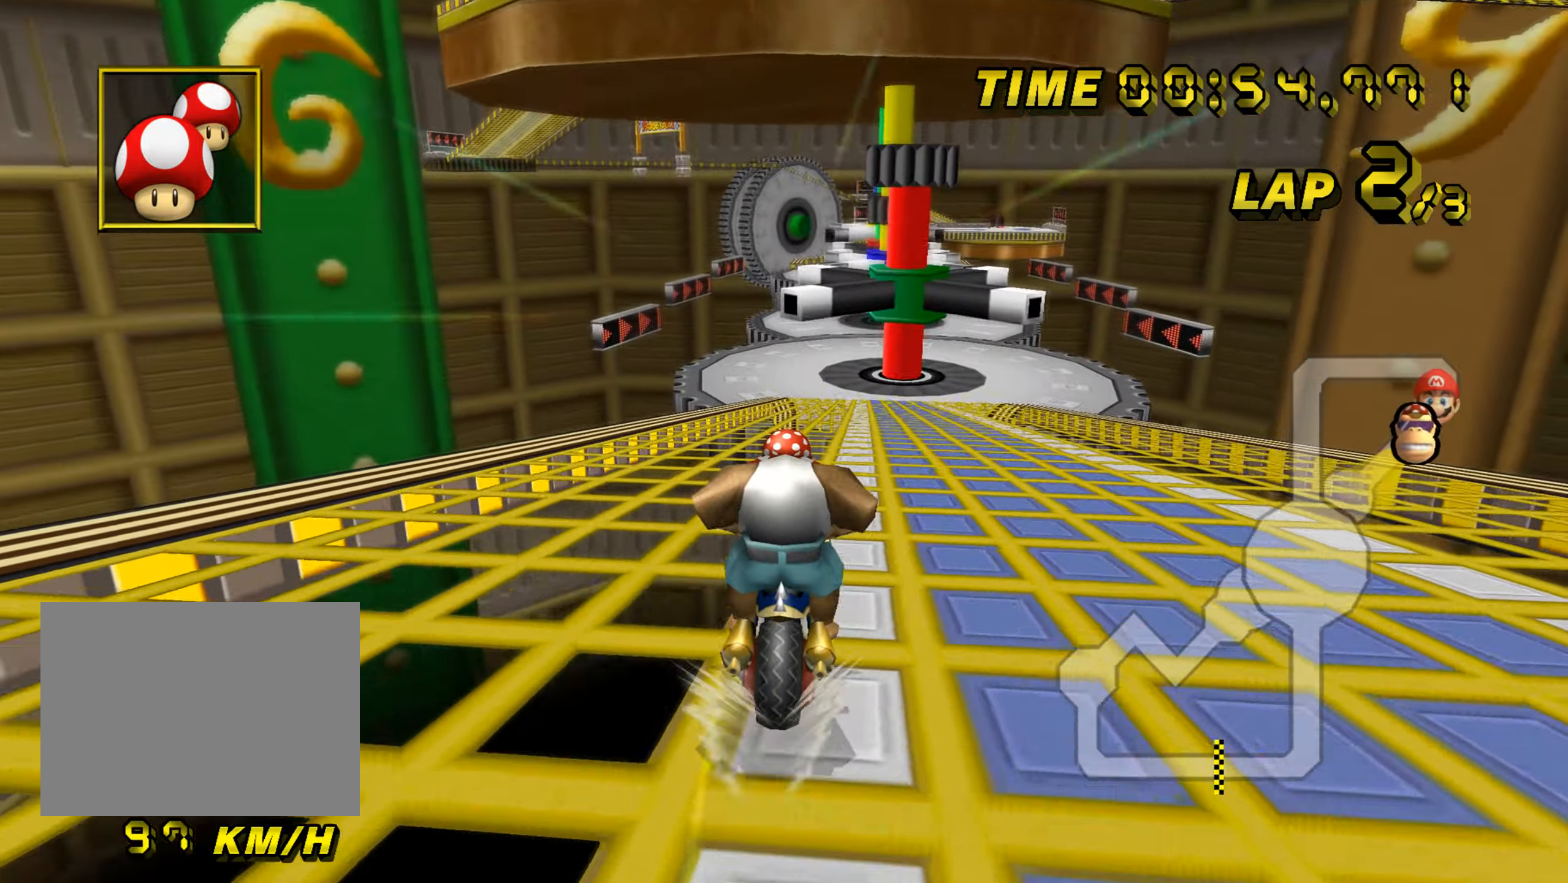
{"buttons": ["A"], "left_stick": "center", "events": []}
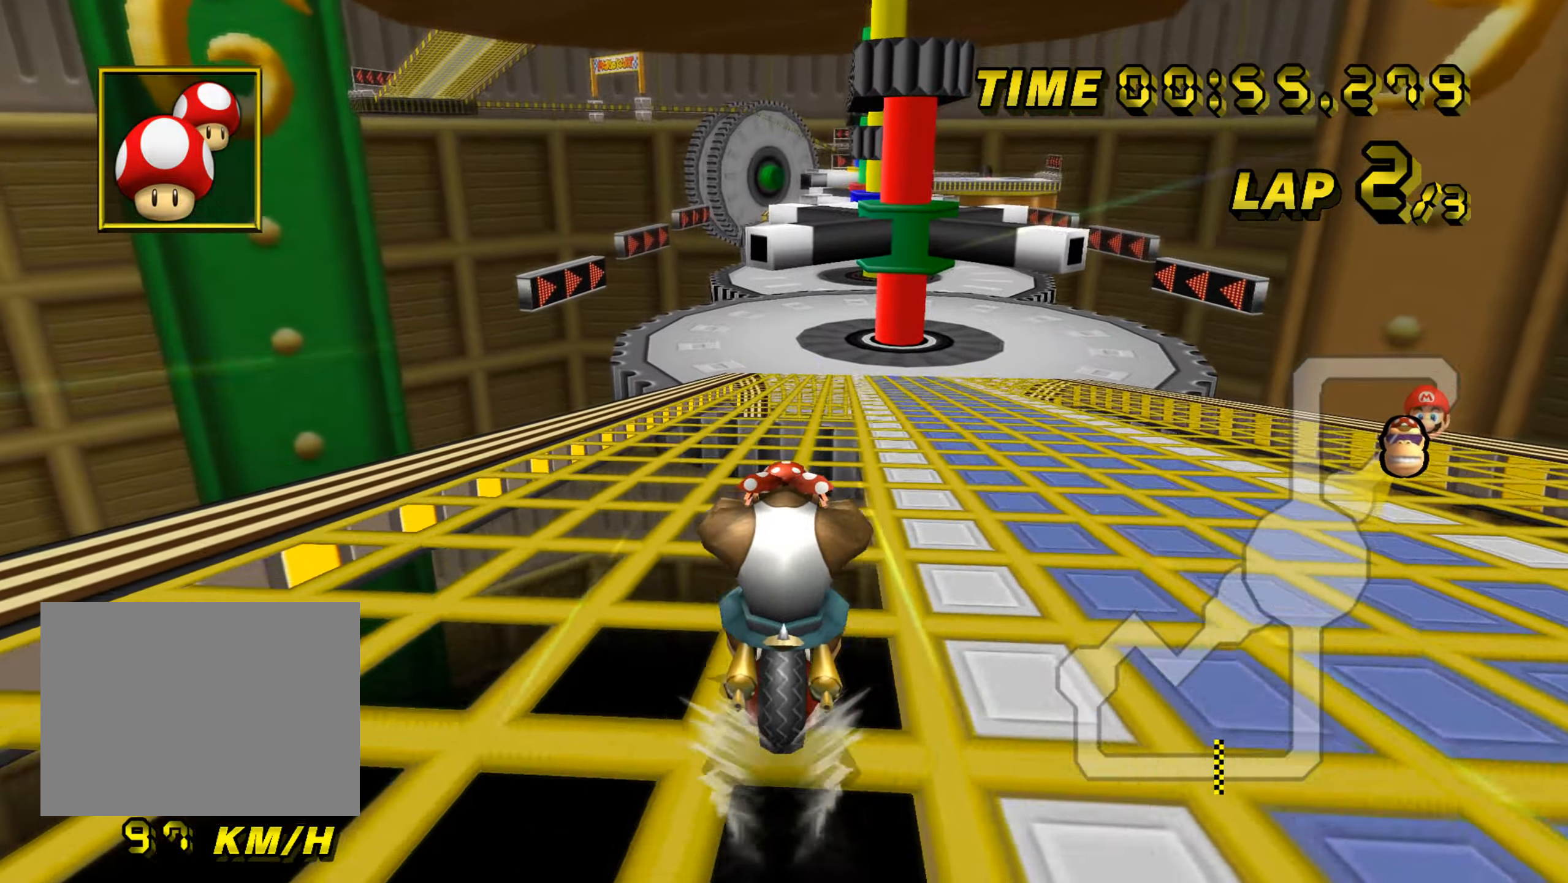
{"buttons": ["A"], "left_stick": "center", "events": []}
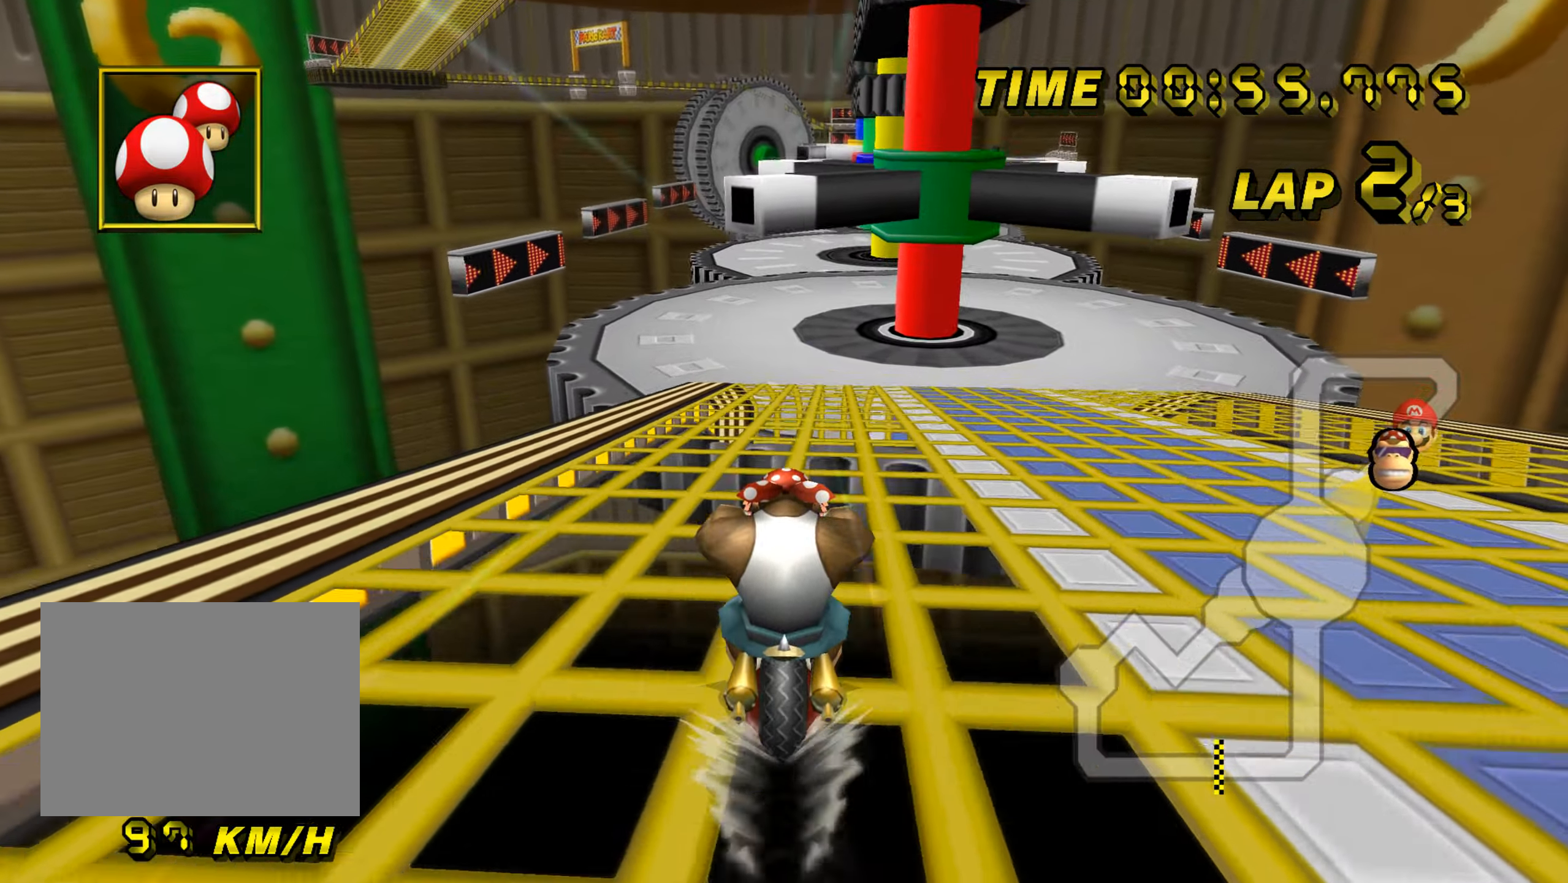
{"buttons": ["A"], "left_stick": "center", "events": [[417, "DPAD_UP", "down"], [467, "DPAD_UP", "up"]]}